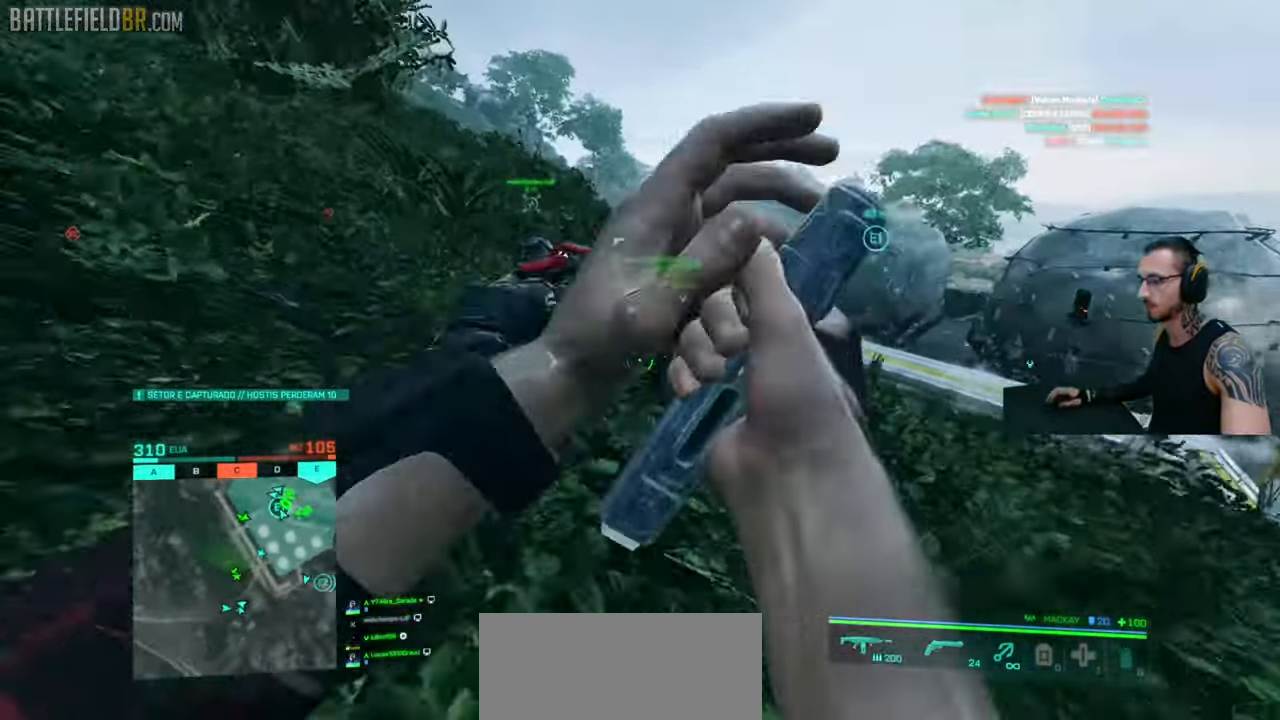
Gameplay with keyboard and mouse; each line is a JSON object with the keys and mouse buttons held at the frame after it. "events" lists presses ("down") and releases ("up") of "a", "ctrl", "d", "e", "f", "q", "r", "s", "shift", "space", "tab", "w", "mouse_left", "mouse_wheel", "mouse_right", "mouse_mb4" and "mouse_mb5" between this image and that frame as [ms after this image, input, new state], when the widget could be followed in between. "mouse_left", "mouse_wheel", "mouse_right", "mouse_mb4", "mouse_mb5" = the "left", "wheel", "right", "mb4", "mb5" buttons of the "mouse" list. No other keys are recorded. "wheel" means that the mouse wheel is clicked or scrolled. Mouse movement is not recorded.
{"keys": [], "mouse": [], "events": [[33, "a", "up"]]}
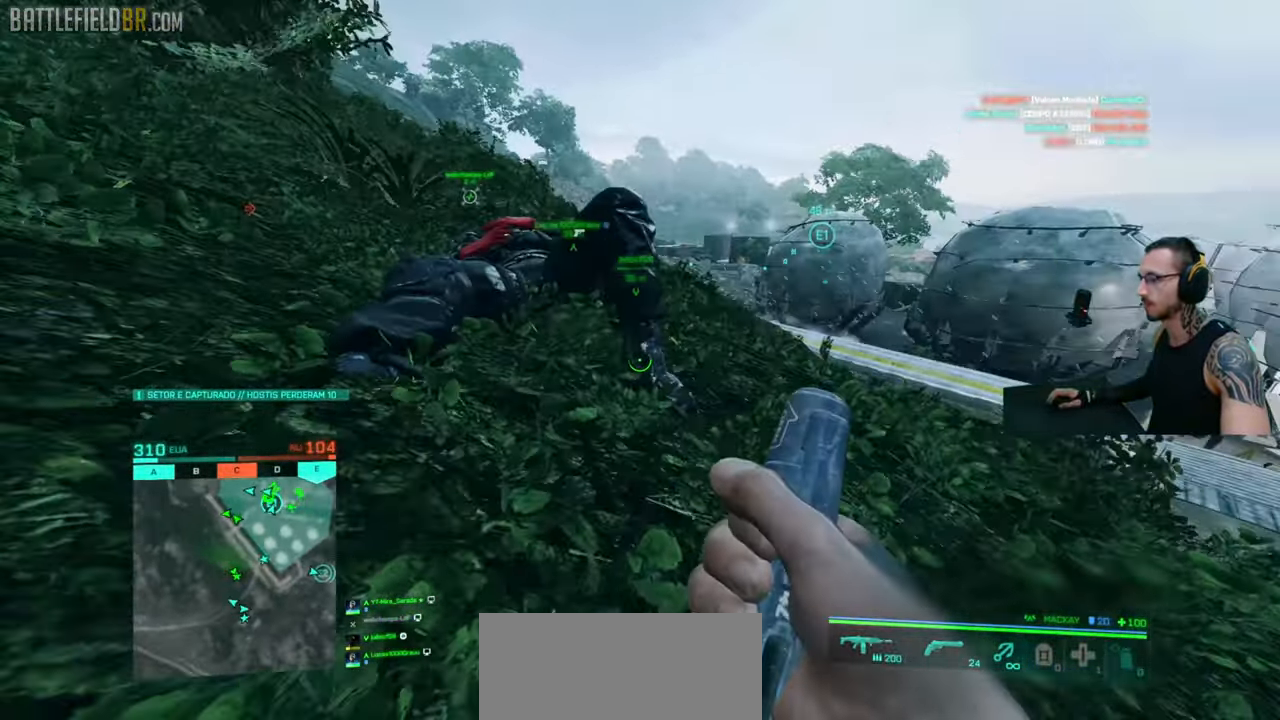
{"keys": ["w"], "mouse": [], "events": [[200, "ctrl", "down"], [250, "ctrl", "up"], [283, "w", "down"], [333, "shift", "down"], [383, "shift", "up"], [433, "shift", "down"], [466, "shift", "up"]]}
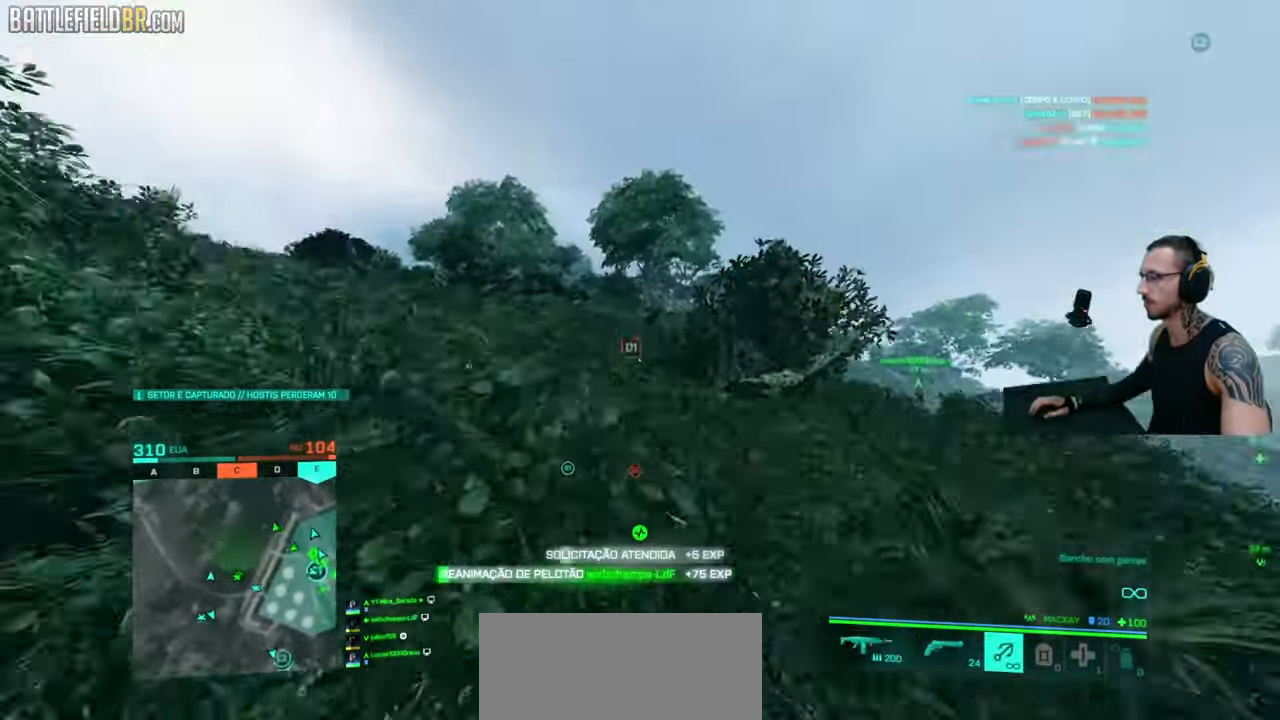
{"keys": ["shift", "w"], "mouse": [], "events": [[16, "shift", "down"], [66, "a", "down"], [100, "a", "up"], [100, "shift", "up"], [116, "shift", "down"], [133, "a", "down"], [166, "a", "up"], [183, "shift", "up"], [200, "shift", "down"], [216, "a", "down"], [233, "a", "up"]]}
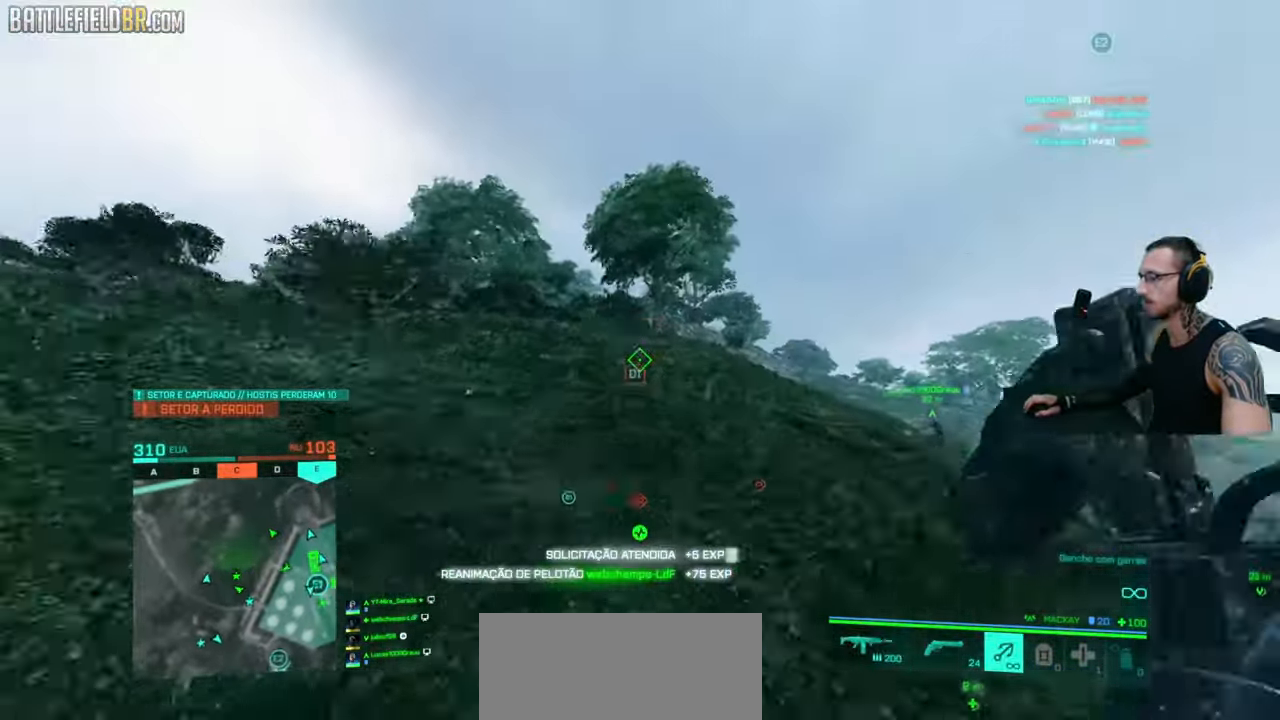
{"keys": ["shift", "w"], "mouse": [], "events": [[66, "q", "down"], [100, "q", "up"], [100, "shift", "up"], [133, "shift", "down"], [283, "d", "down"], [416, "d", "up"]]}
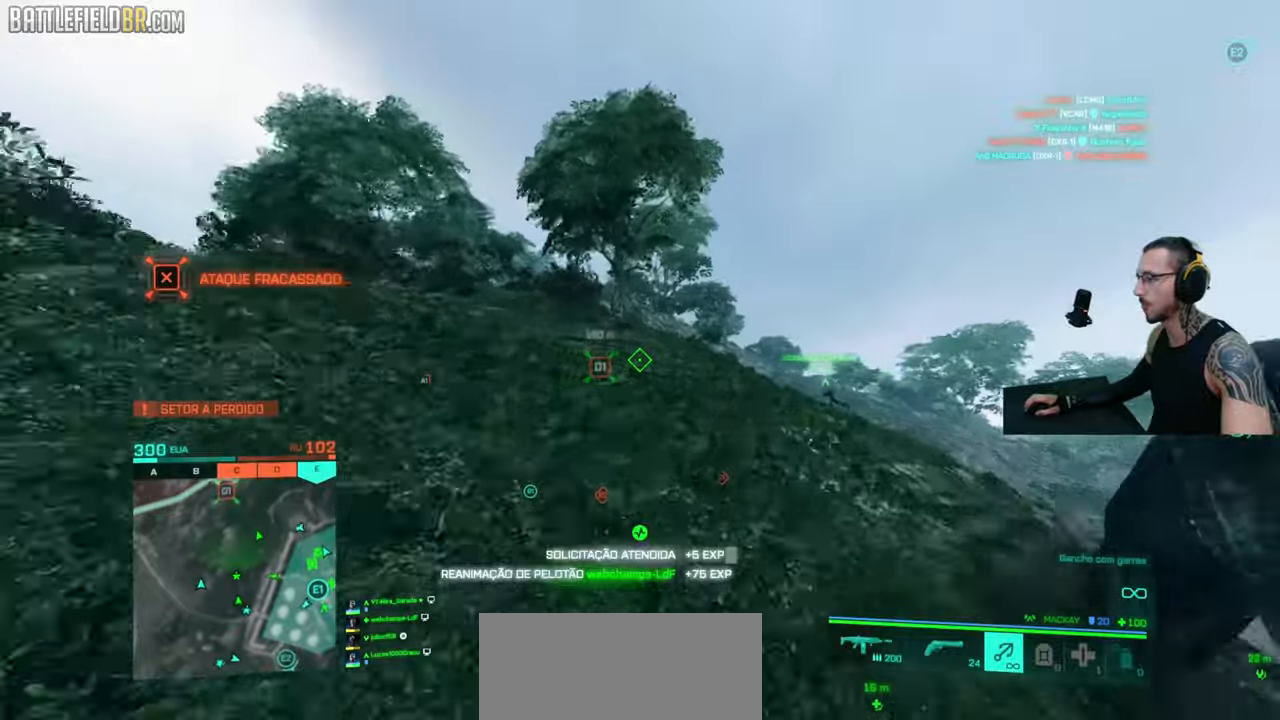
{"keys": ["d", "shift", "w"], "mouse": [], "events": [[83, "space", "down"], [133, "ctrl", "down"], [150, "space", "up"], [250, "ctrl", "up"], [250, "space", "down"], [266, "shift", "up"], [283, "shift", "down"], [283, "space", "up"], [316, "d", "down"], [316, "shift", "up"], [333, "shift", "down"]]}
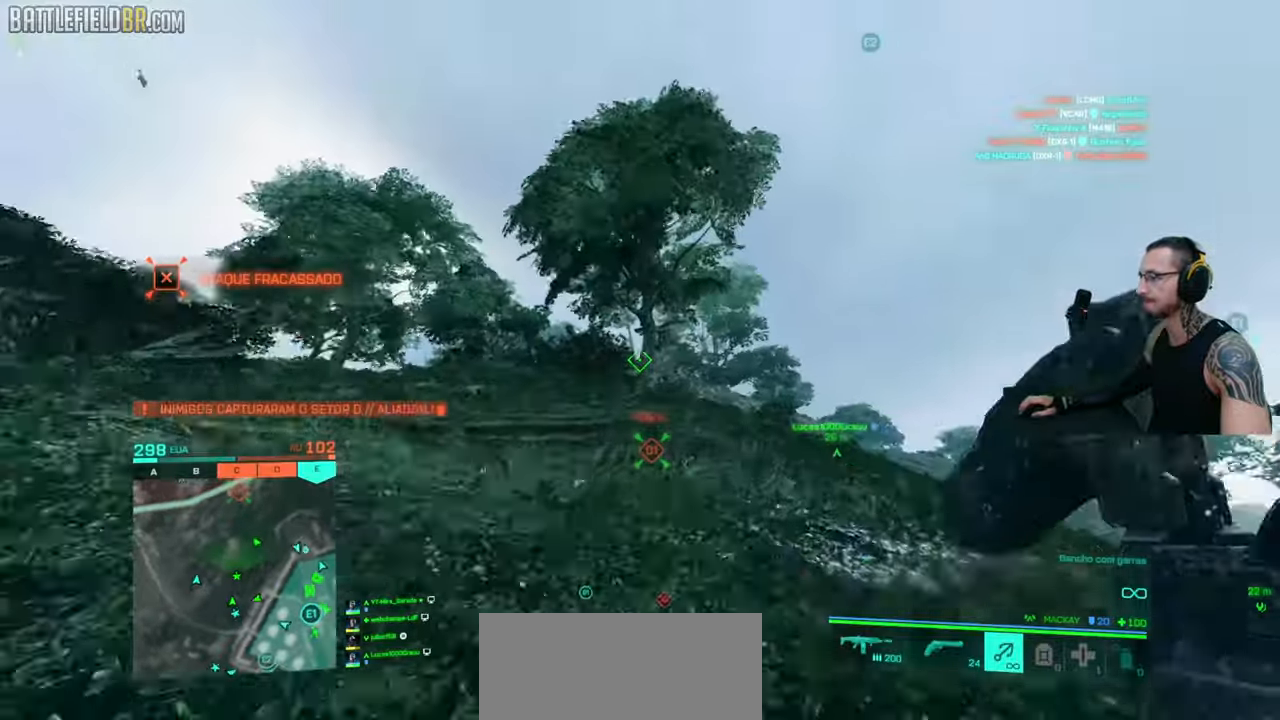
{"keys": ["a"], "mouse": ["left"], "events": [[66, "d", "up"], [100, "space", "down"], [133, "mouse_left", "down"], [133, "shift", "up"], [133, "space", "up"], [216, "a", "down"], [266, "w", "up"]]}
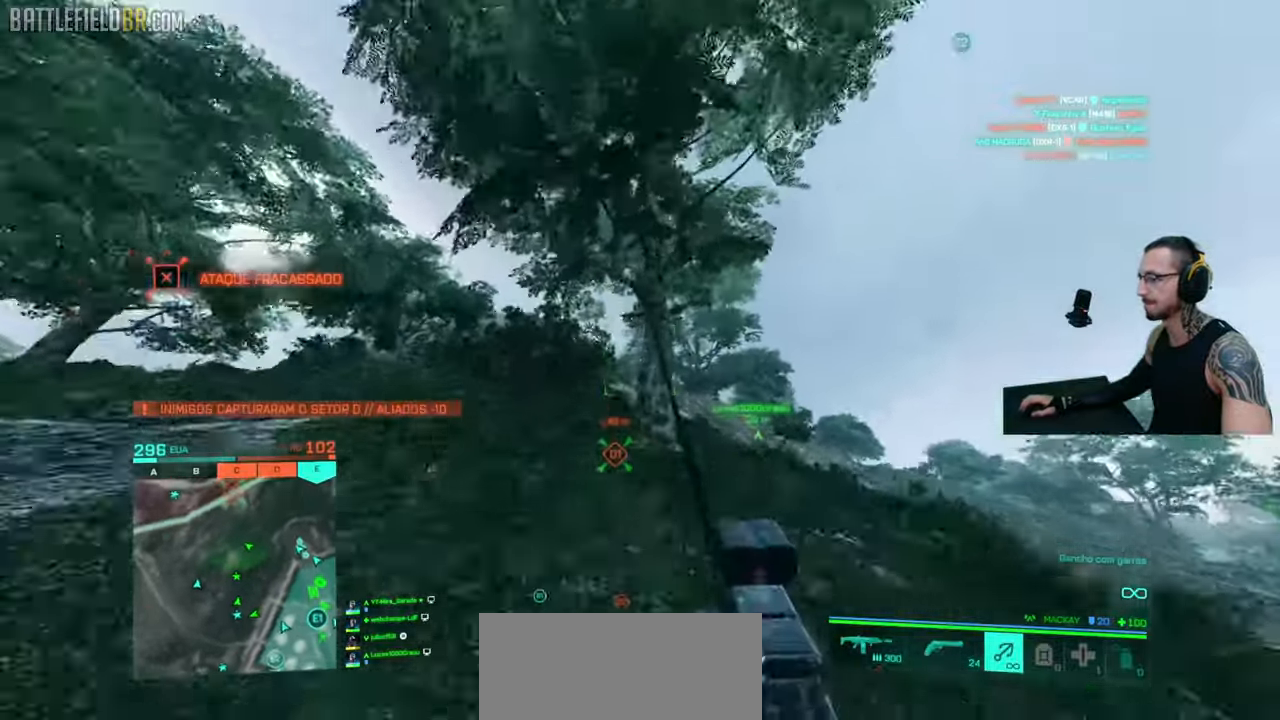
{"keys": [], "mouse": [], "events": [[116, "a", "up"], [166, "mouse_left", "up"], [233, "space", "down"], [250, "space", "up"]]}
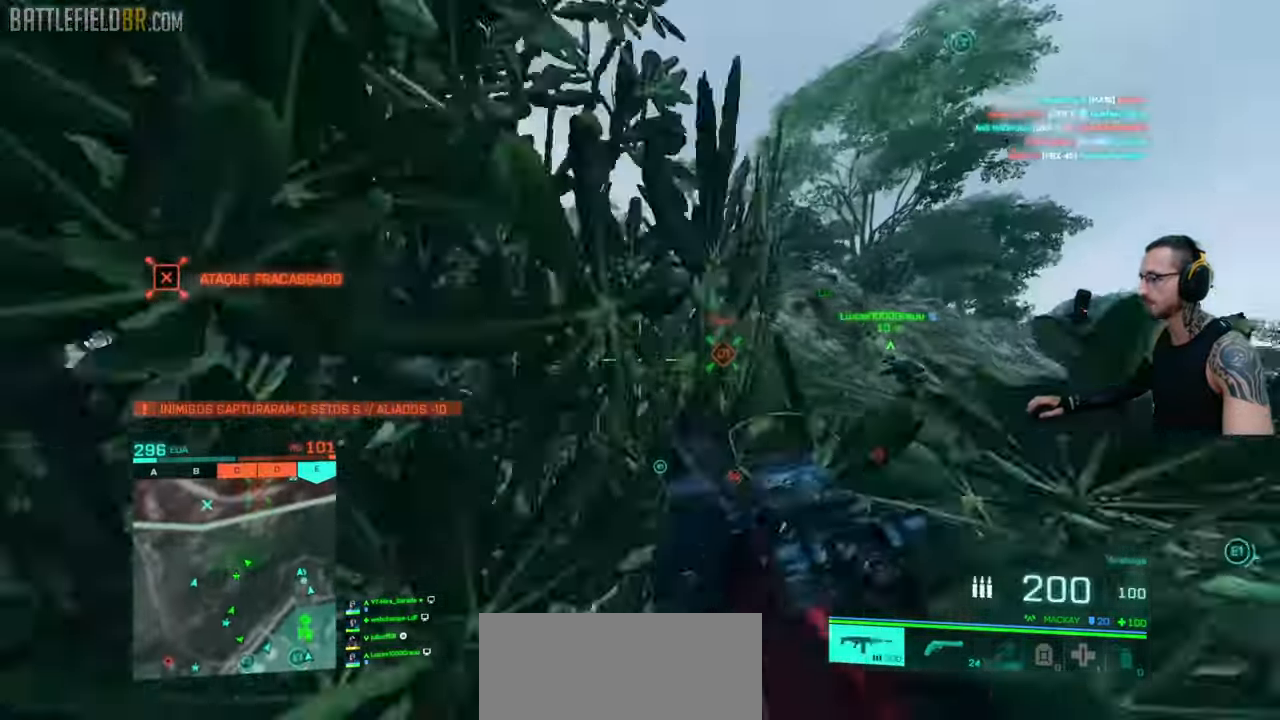
{"keys": ["space"], "mouse": [], "events": [[50, "space", "down"], [83, "space", "up"], [133, "space", "down"], [166, "space", "up"], [216, "space", "down"], [250, "space", "up"], [300, "space", "down"], [316, "space", "up"], [366, "space", "down"], [383, "space", "up"], [433, "space", "down"], [450, "space", "up"], [500, "space", "down"]]}
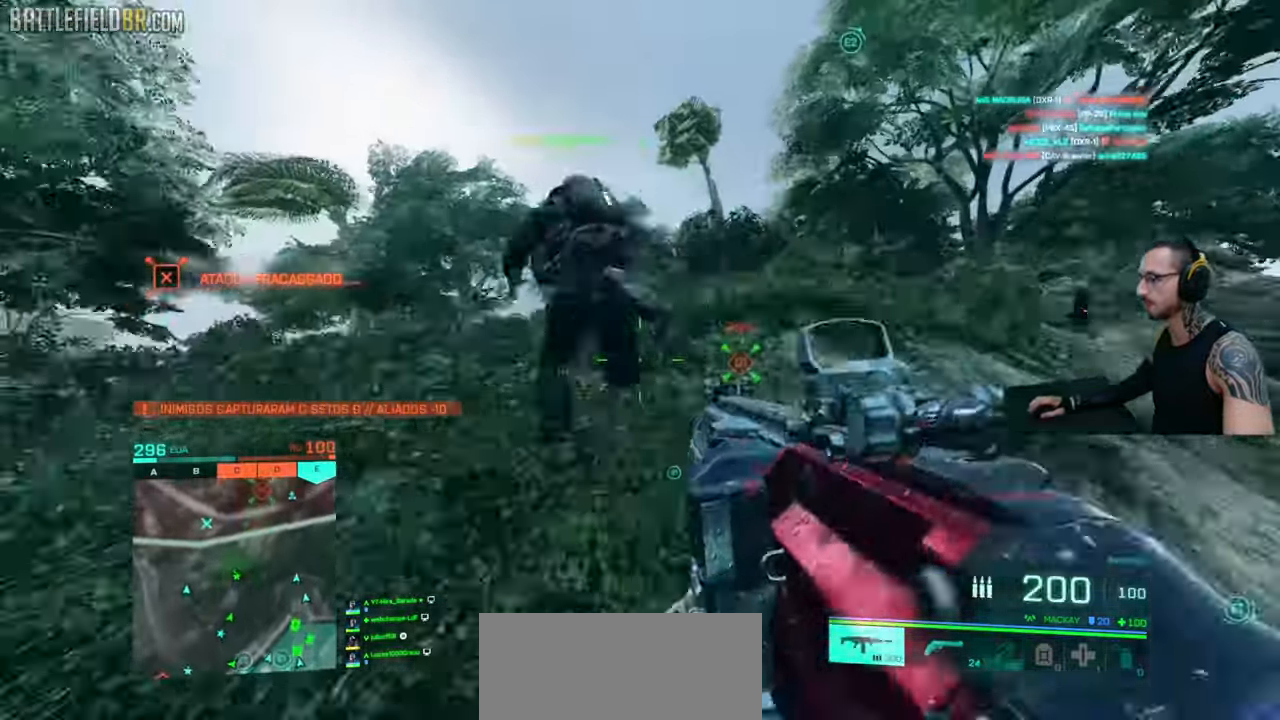
{"keys": ["shift", "w"], "mouse": [], "events": [[16, "ctrl", "down"], [16, "space", "up"], [16, "w", "down"], [66, "ctrl", "up"], [100, "shift", "down"], [133, "shift", "up"], [133, "space", "down"], [166, "shift", "down"], [183, "space", "up"], [200, "shift", "up"], [216, "shift", "down"], [250, "shift", "up"], [283, "shift", "down"], [316, "shift", "up"], [333, "shift", "down"], [366, "shift", "up"], [400, "shift", "down"]]}
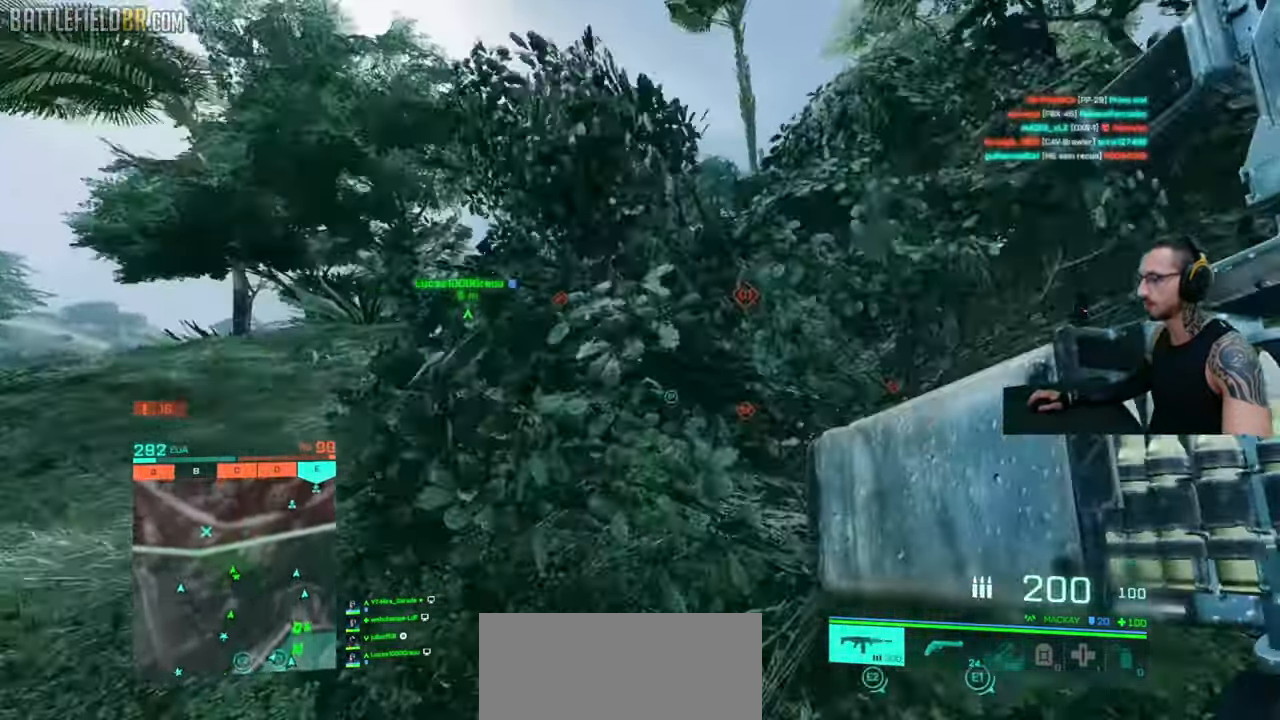
{"keys": ["ctrl", "d", "shift", "w"], "mouse": [], "events": [[416, "space", "down"], [483, "space", "up"], [500, "ctrl", "down"], [500, "d", "down"]]}
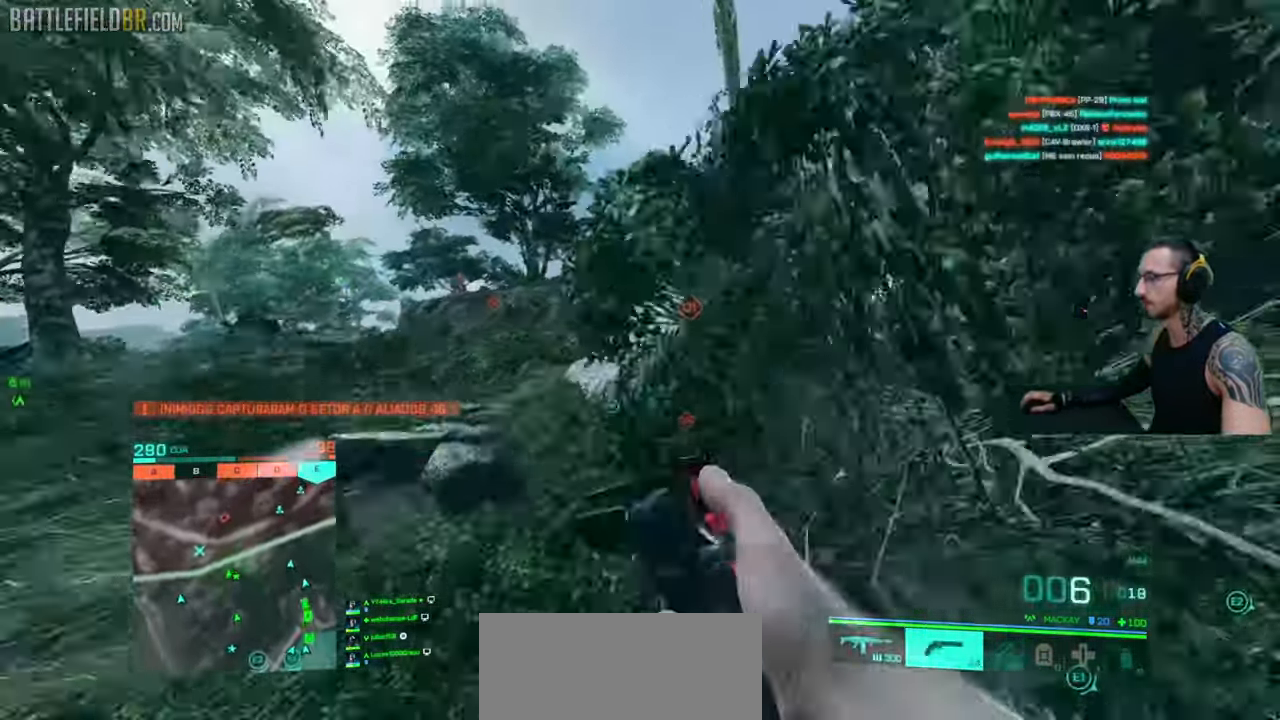
{"keys": ["a", "d"], "mouse": ["left", "right"], "events": [[33, "ctrl", "up"], [183, "shift", "up"], [200, "w", "up"], [216, "w", "down"], [233, "a", "down"], [250, "mouse_right", "down"], [266, "d", "up"], [266, "w", "up"], [400, "mouse_left", "down"], [450, "a", "up"], [450, "d", "down"], [500, "a", "down"]]}
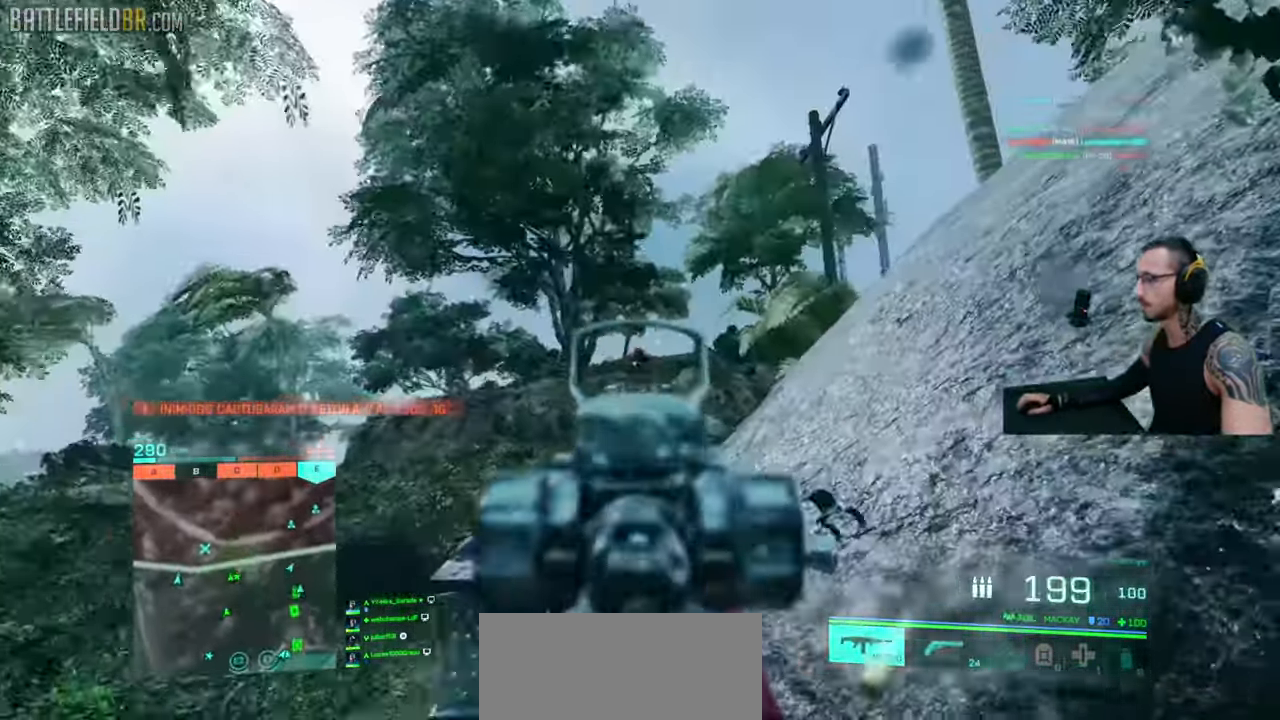
{"keys": ["shift", "w"], "mouse": [], "events": [[16, "d", "up"], [66, "d", "down"], [83, "a", "up"], [116, "a", "down"], [116, "mouse_left", "up"], [133, "mouse_right", "up"], [150, "a", "up"], [166, "shift", "down"], [183, "a", "down"], [183, "w", "down"], [200, "d", "up"], [216, "a", "up"], [216, "shift", "up"], [250, "a", "down"], [250, "shift", "down"], [483, "a", "up"]]}
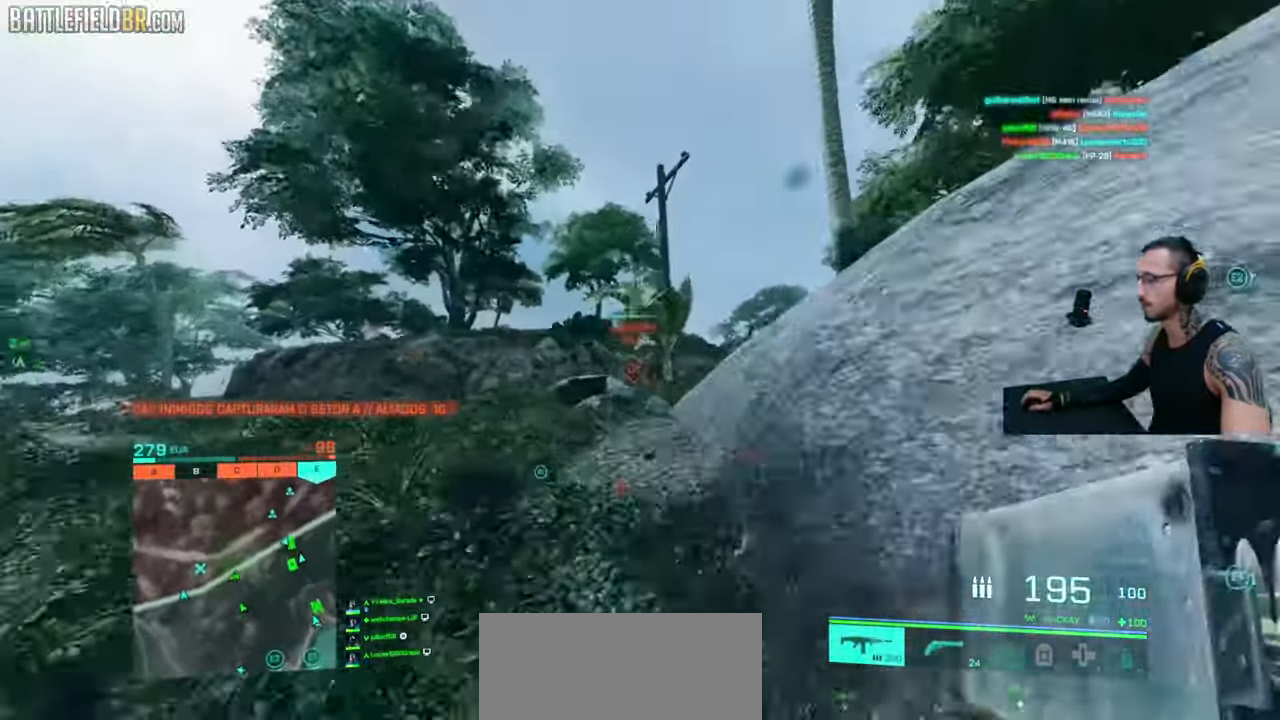
{"keys": ["shift", "w"], "mouse": [], "events": [[33, "q", "down"], [66, "q", "up"], [133, "a", "down"], [466, "a", "up"]]}
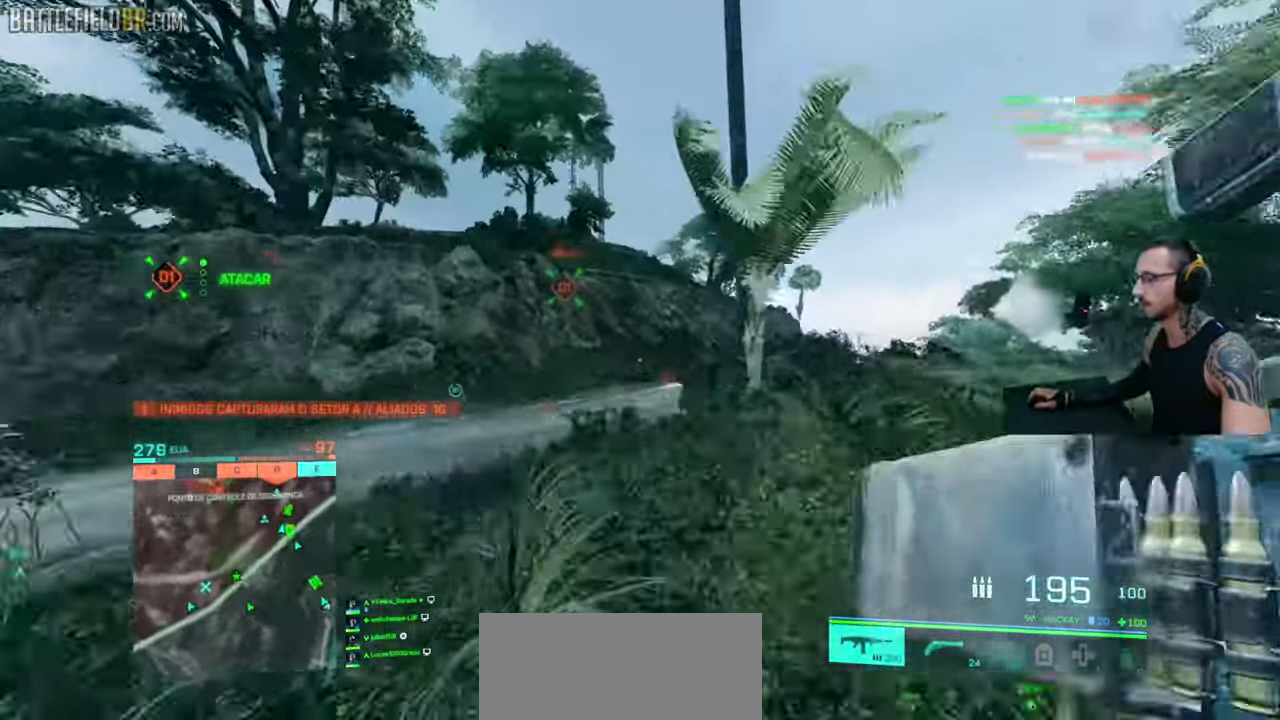
{"keys": ["ctrl", "d", "shift", "w"], "mouse": [], "events": [[250, "space", "down"], [316, "space", "up"], [333, "ctrl", "down"], [350, "d", "down"]]}
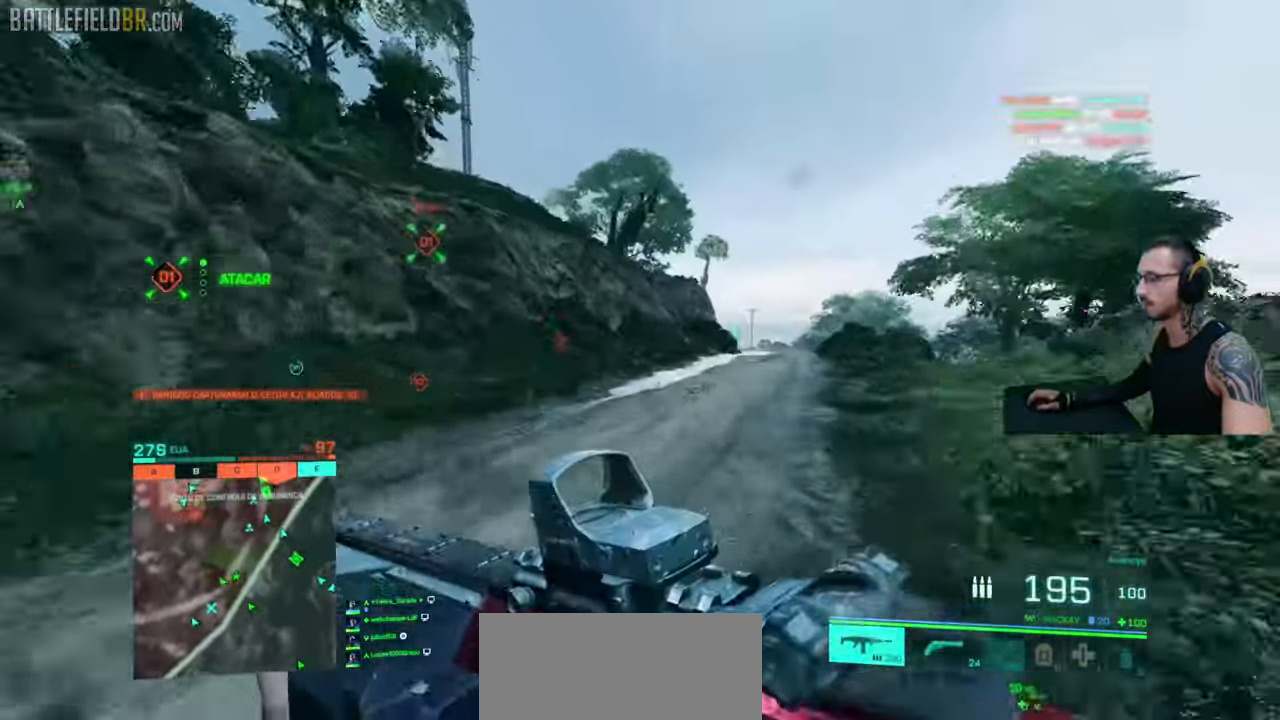
{"keys": ["shift", "w"], "mouse": [], "events": [[66, "ctrl", "up"], [66, "shift", "up"], [66, "space", "down"], [66, "w", "up"], [100, "space", "up"], [100, "w", "down"], [116, "shift", "down"], [133, "shift", "up"], [133, "w", "up"], [166, "shift", "down"], [166, "w", "down"], [183, "shift", "up"], [216, "shift", "down"], [266, "shift", "up"], [283, "shift", "down"], [333, "shift", "up"], [350, "shift", "down"], [450, "d", "up"]]}
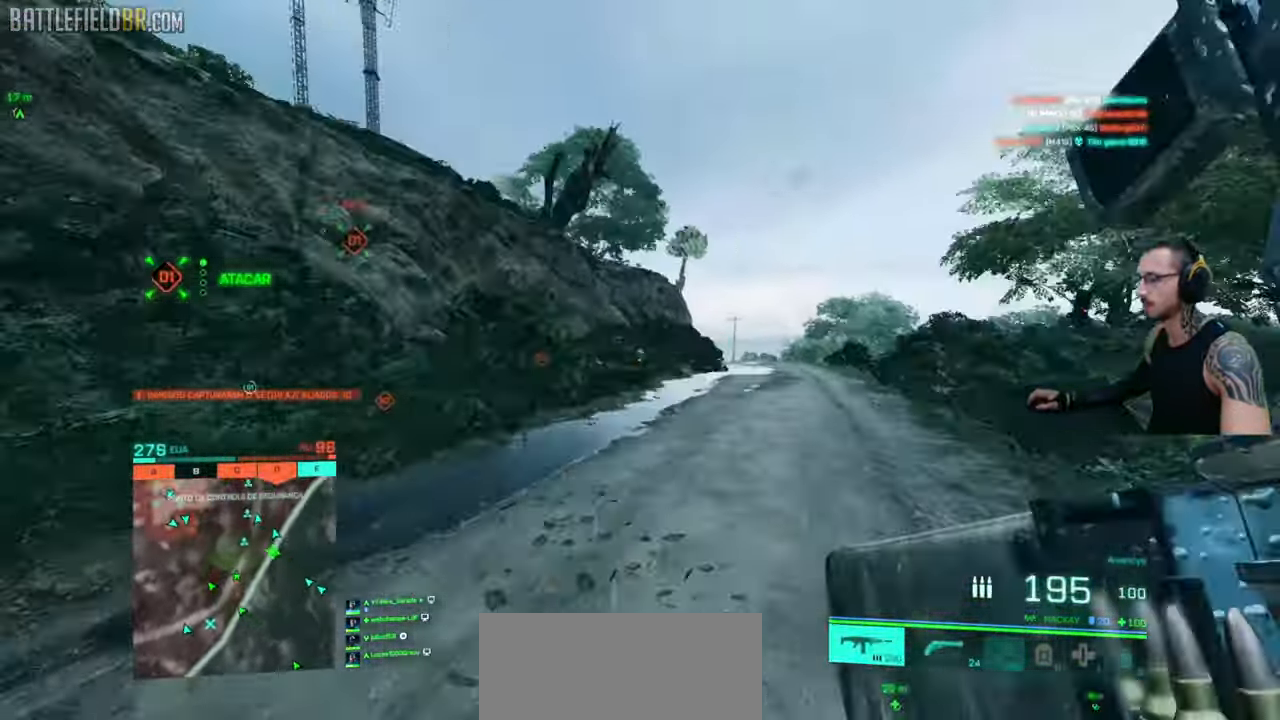
{"keys": ["shift", "w"], "mouse": [], "events": []}
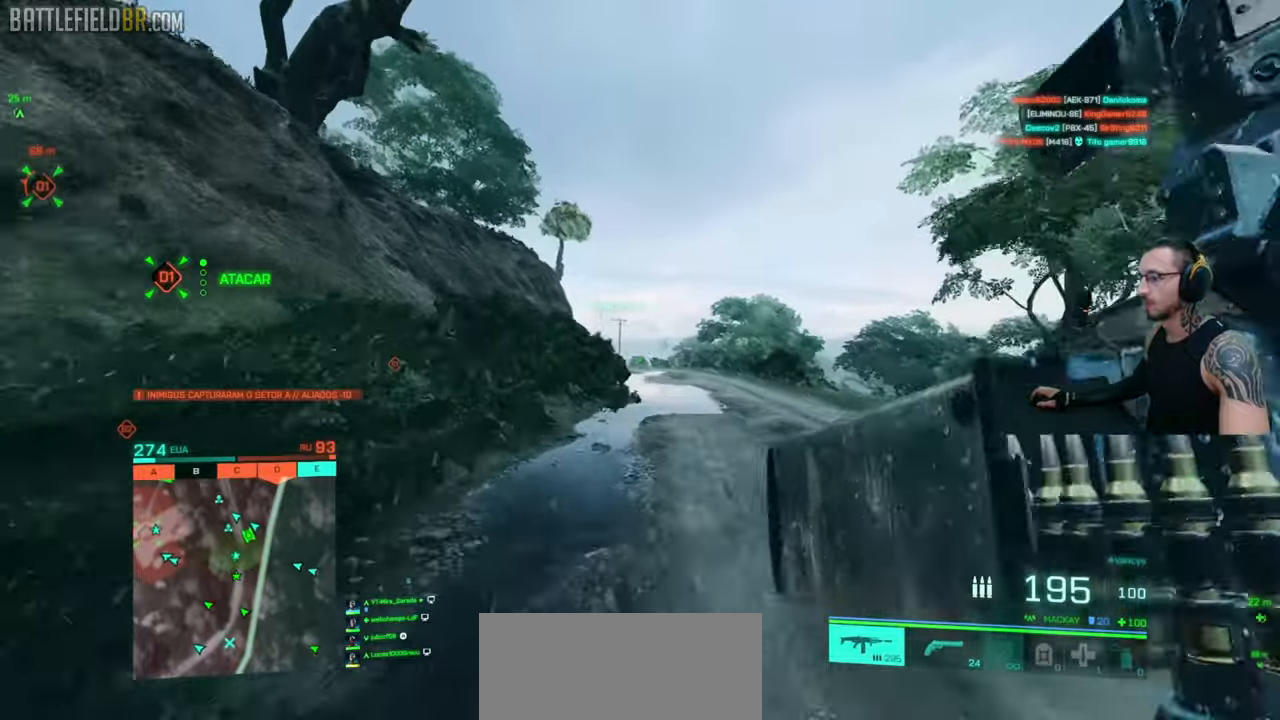
{"keys": ["d", "w"], "mouse": ["left"], "events": [[166, "shift", "up"], [183, "d", "down"], [183, "w", "up"], [333, "w", "down"], [350, "mouse_left", "down"], [366, "d", "up"], [450, "d", "down"]]}
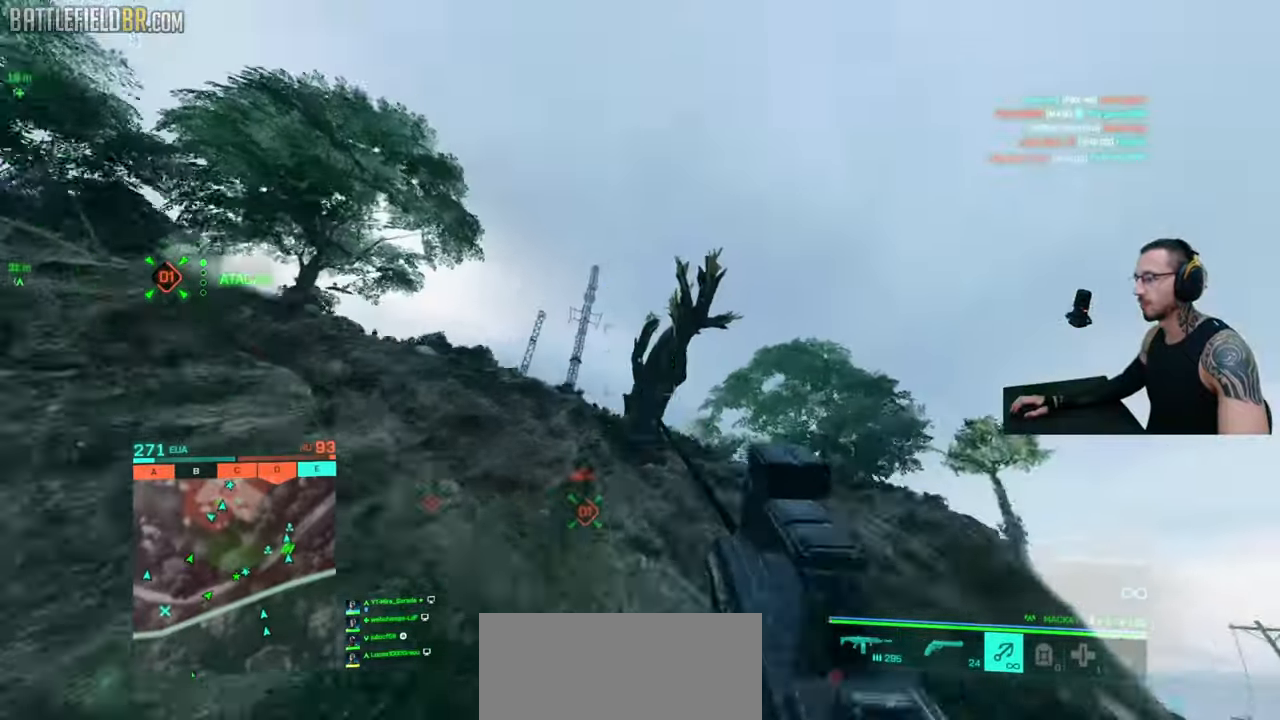
{"keys": [], "mouse": [], "events": [[16, "d", "up"], [33, "a", "down"], [250, "w", "up"], [300, "a", "up"], [333, "mouse_left", "up"], [366, "space", "down"], [400, "space", "up"]]}
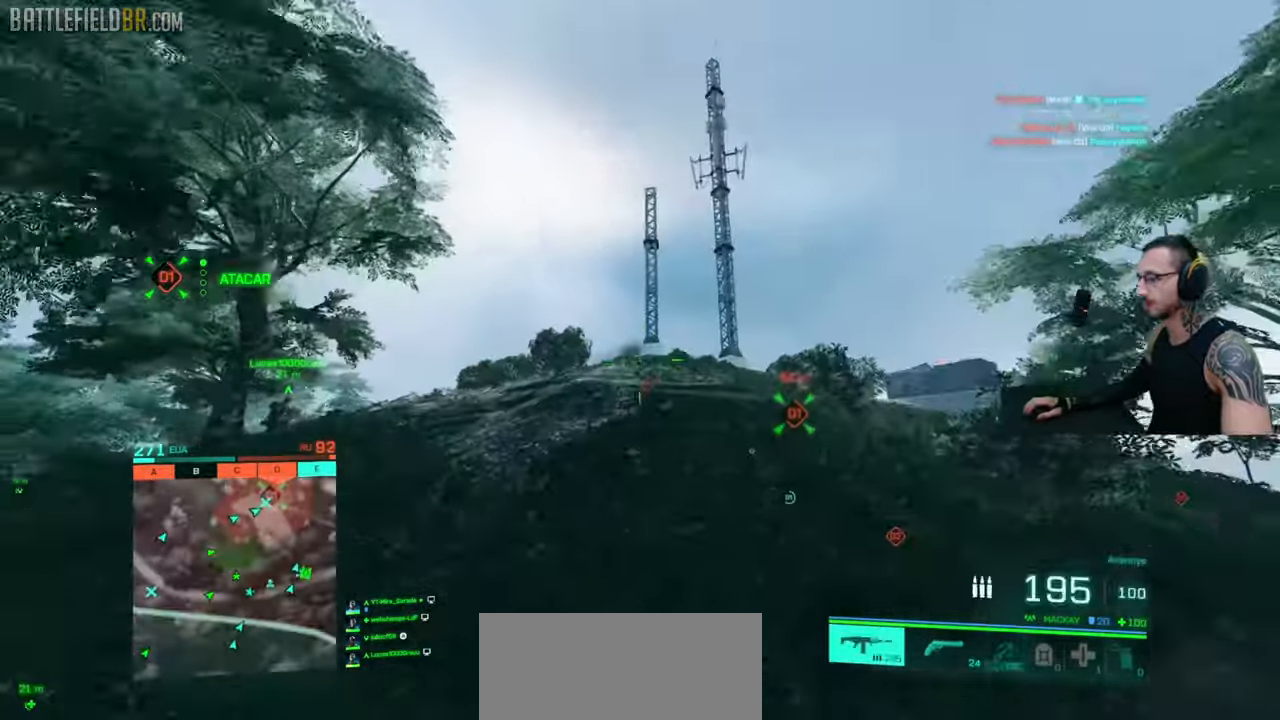
{"keys": [], "mouse": [], "events": [[166, "space", "down"], [216, "space", "up"], [250, "space", "down"], [283, "space", "up"], [333, "space", "down"], [366, "space", "up"], [400, "space", "down"], [433, "space", "up"], [466, "space", "down"], [500, "space", "up"]]}
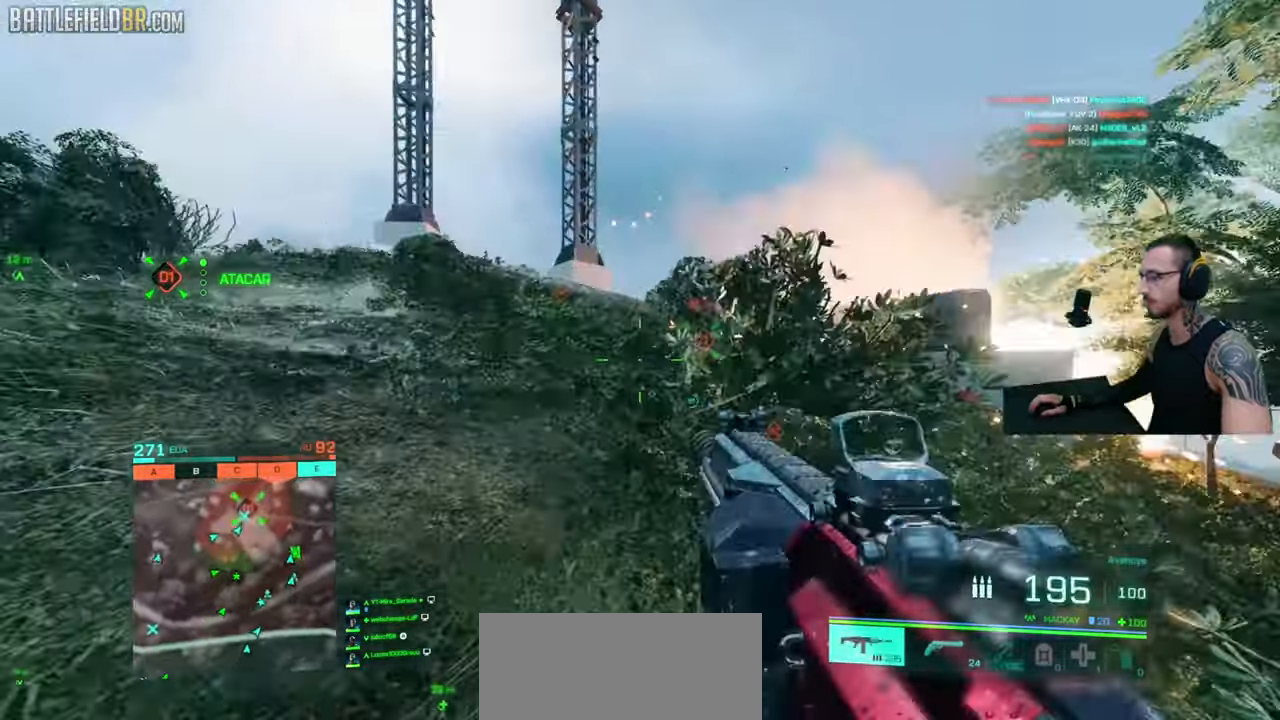
{"keys": ["d", "shift", "w"], "mouse": [], "events": [[50, "space", "down"], [66, "space", "up"], [116, "space", "down"], [150, "space", "up"], [166, "d", "down"], [166, "shift", "down"], [166, "w", "down"], [183, "shift", "up"], [233, "shift", "down"], [266, "shift", "up"], [283, "shift", "down"], [300, "d", "up"], [366, "d", "down"]]}
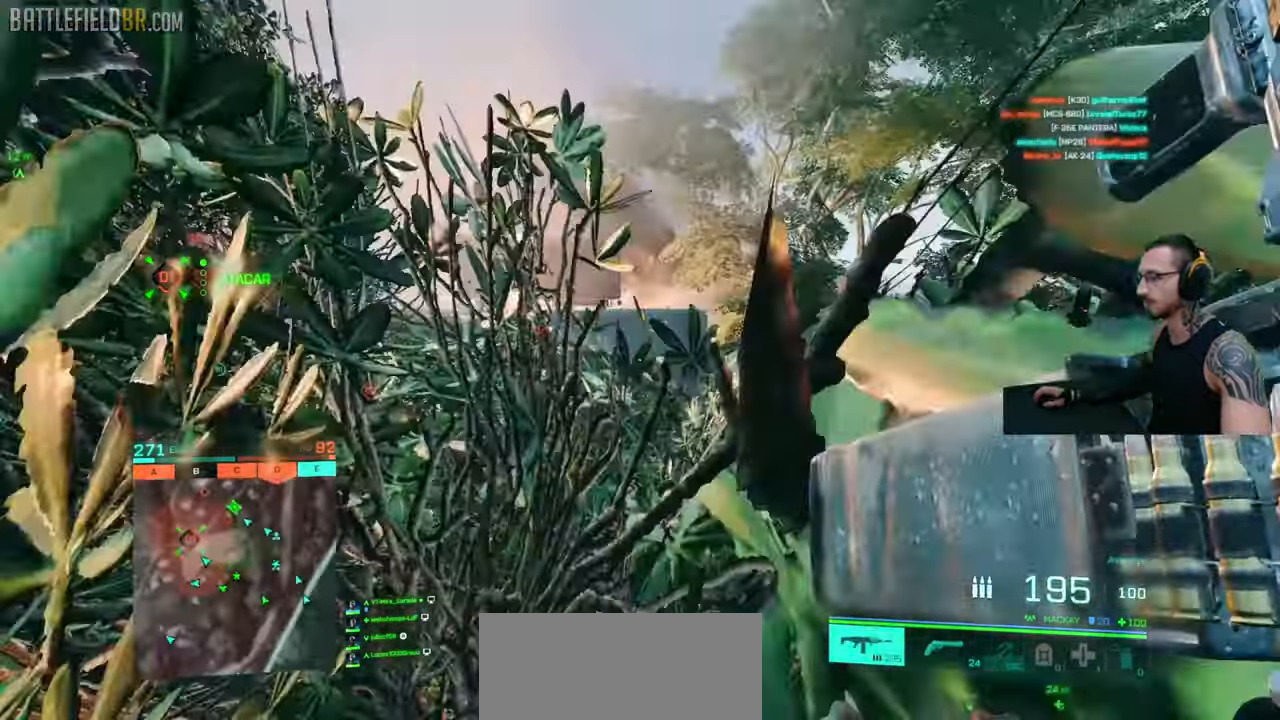
{"keys": ["shift", "space", "w"], "mouse": [], "events": [[333, "d", "up"], [500, "space", "down"]]}
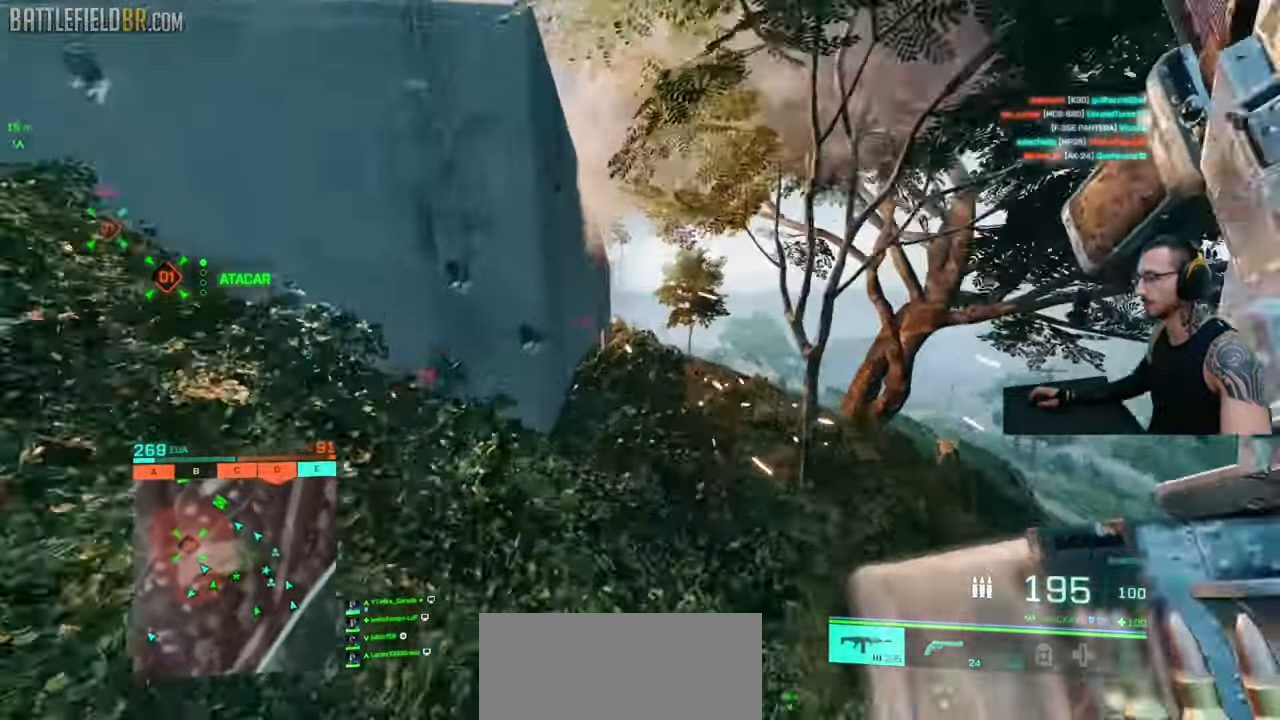
{"keys": ["d", "w"], "mouse": [], "events": [[50, "space", "up"], [66, "ctrl", "down"], [350, "ctrl", "up"], [366, "shift", "up"], [416, "d", "down"]]}
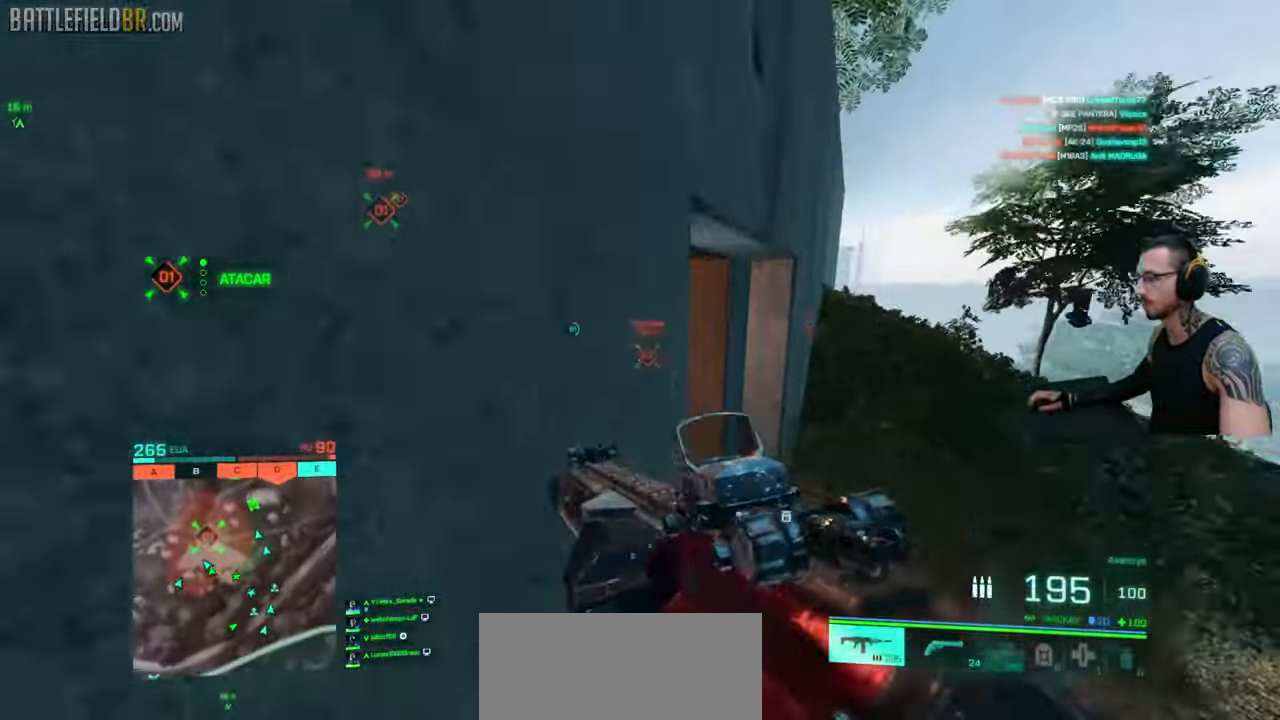
{"keys": ["shift", "w"], "mouse": [], "events": [[183, "d", "up"], [266, "a", "down"], [350, "a", "up"], [400, "w", "up"], [466, "w", "down"], [500, "shift", "down"]]}
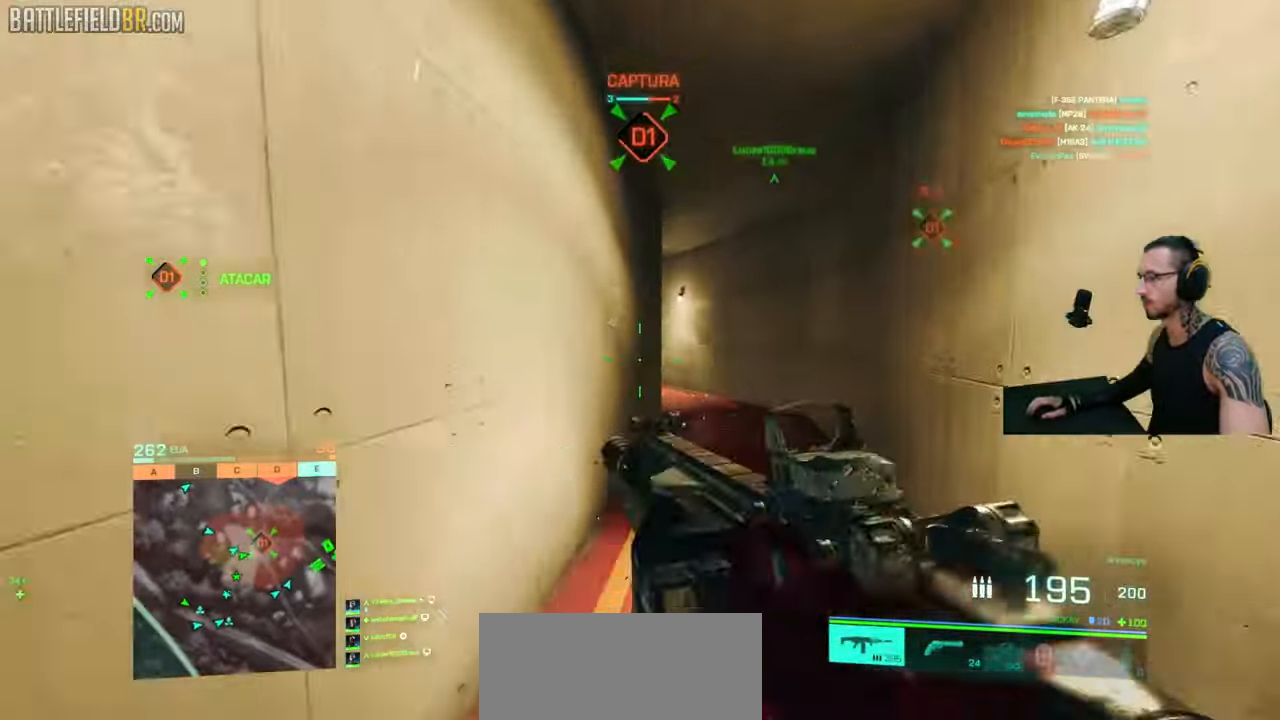
{"keys": ["d", "shift", "w"], "mouse": [], "events": [[33, "d", "down"], [316, "shift", "up"], [333, "w", "up"], [416, "w", "down"], [433, "shift", "down"]]}
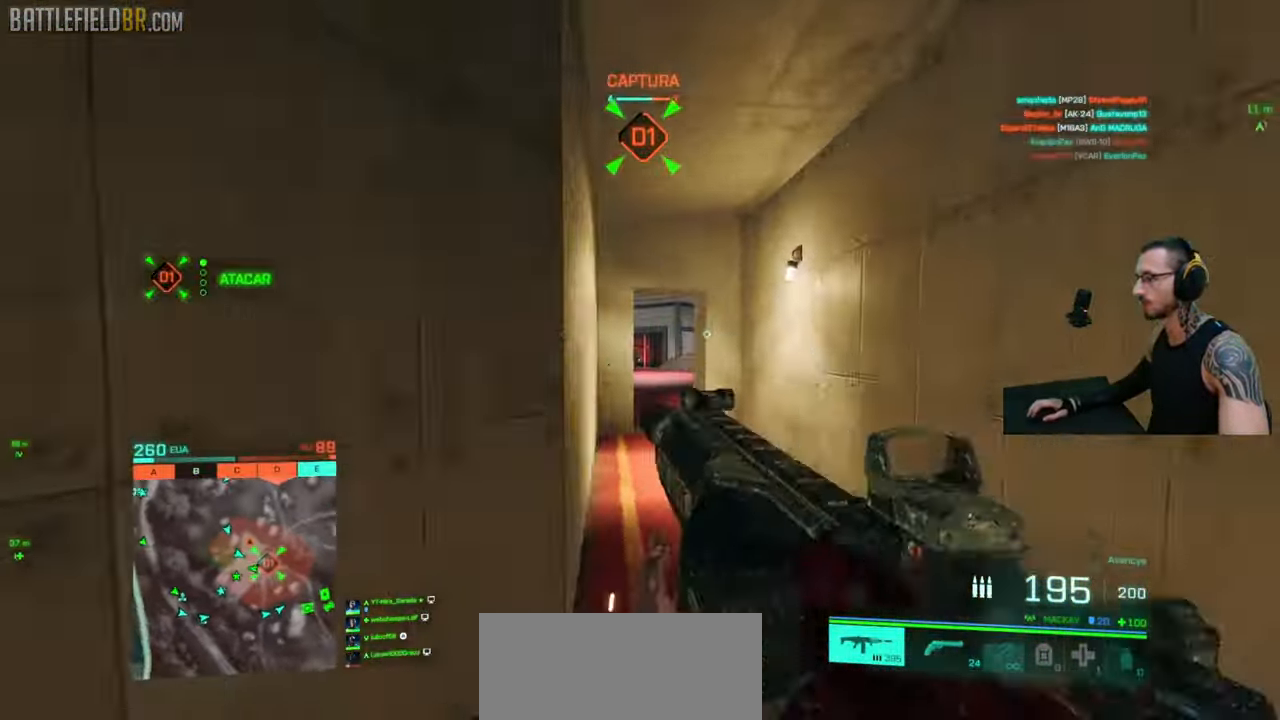
{"keys": ["shift", "w"], "mouse": [], "events": [[250, "d", "up"]]}
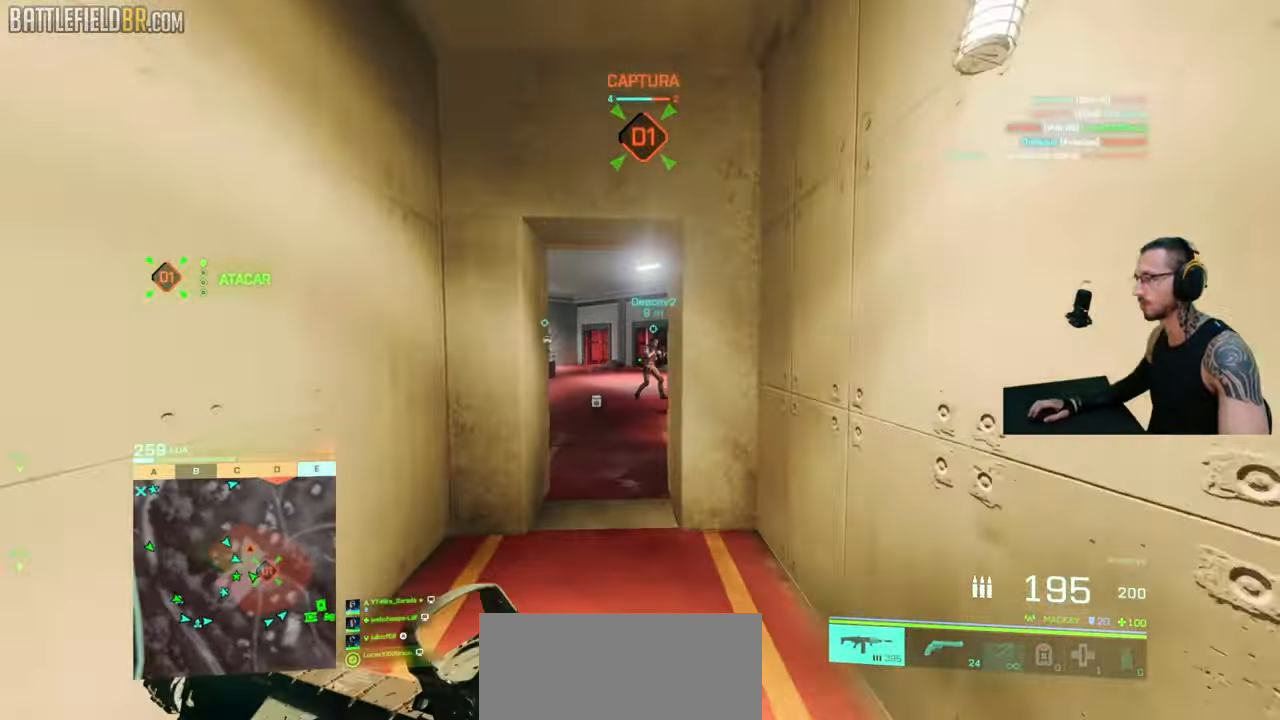
{"keys": ["shift", "w"], "mouse": [], "events": [[83, "a", "down"], [183, "a", "up"]]}
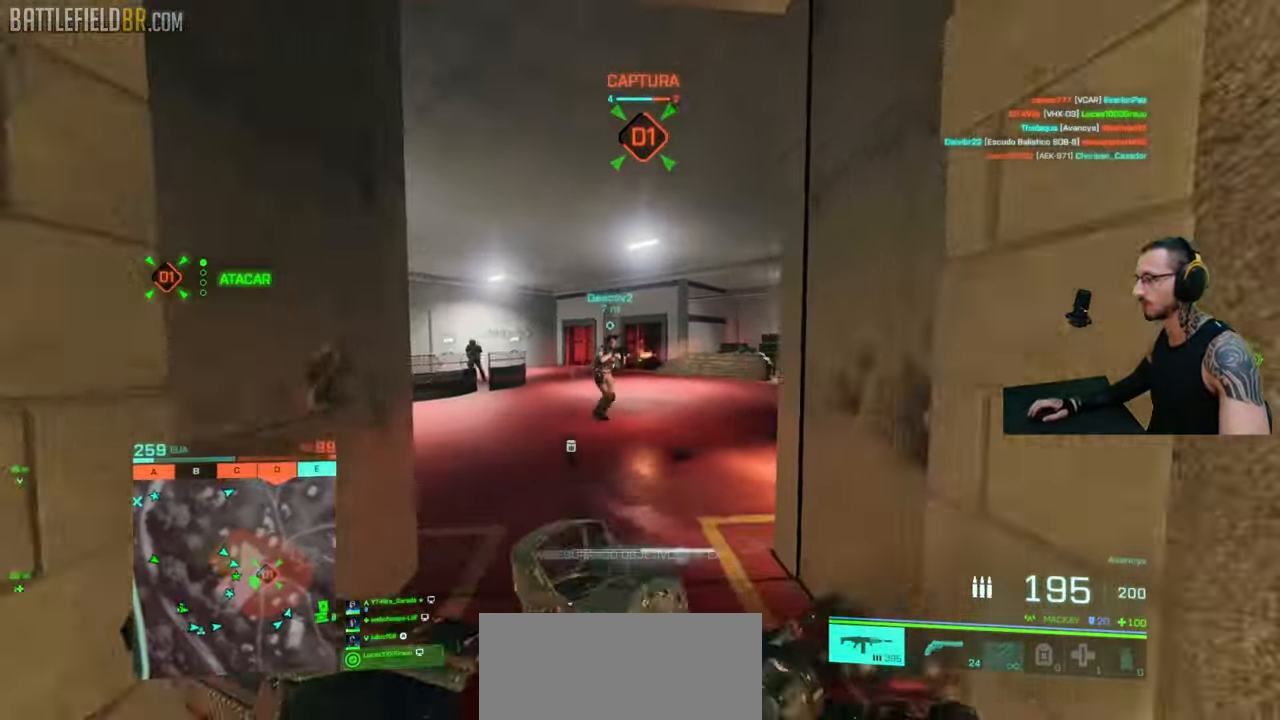
{"keys": ["shift", "w"], "mouse": [], "events": [[150, "a", "down"], [300, "a", "up"]]}
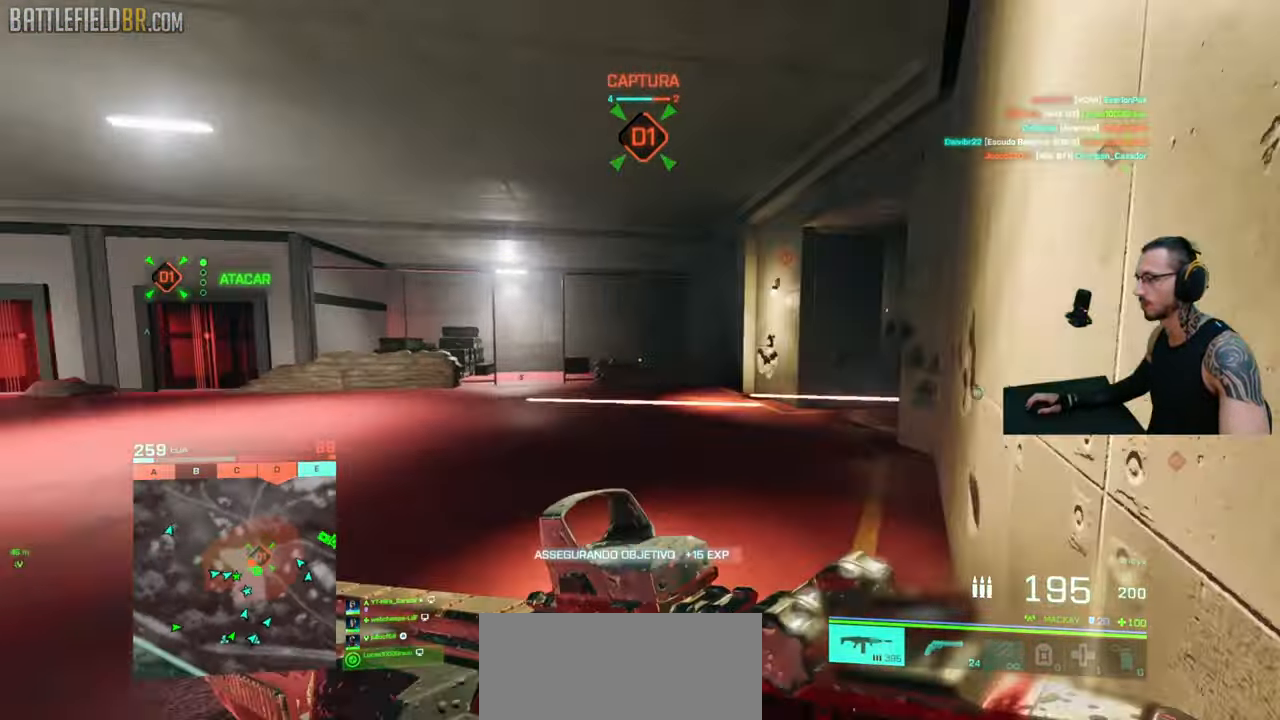
{"keys": ["a", "shift", "w"], "mouse": [], "events": [[400, "a", "down"]]}
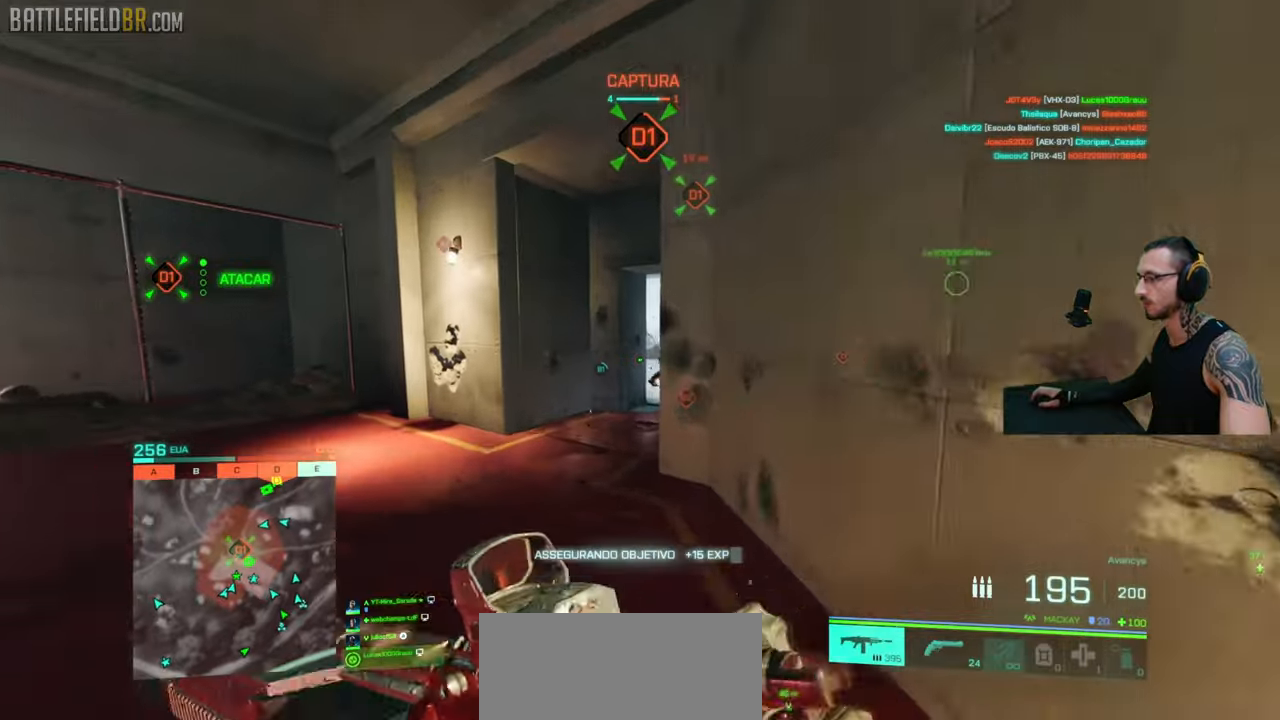
{"keys": ["shift", "w"], "mouse": [], "events": [[83, "a", "up"], [150, "a", "down"], [366, "a", "up"]]}
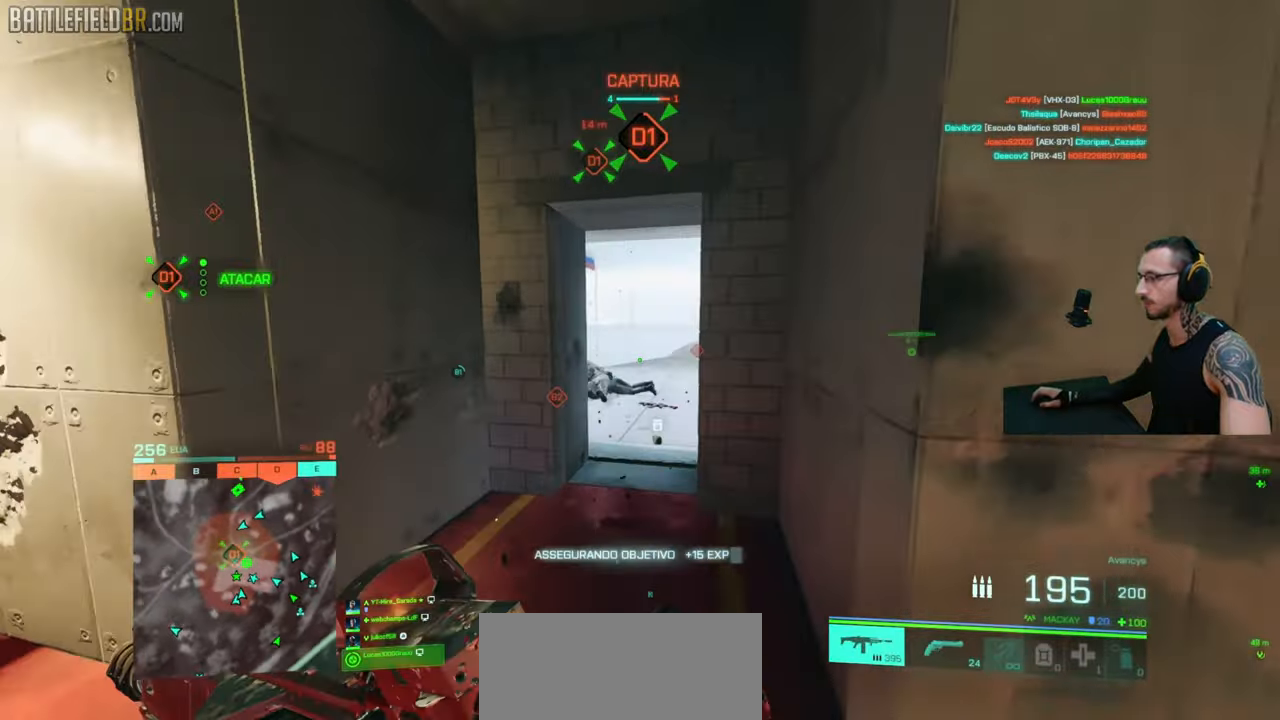
{"keys": ["d", "shift", "w"], "mouse": [], "events": [[466, "d", "down"]]}